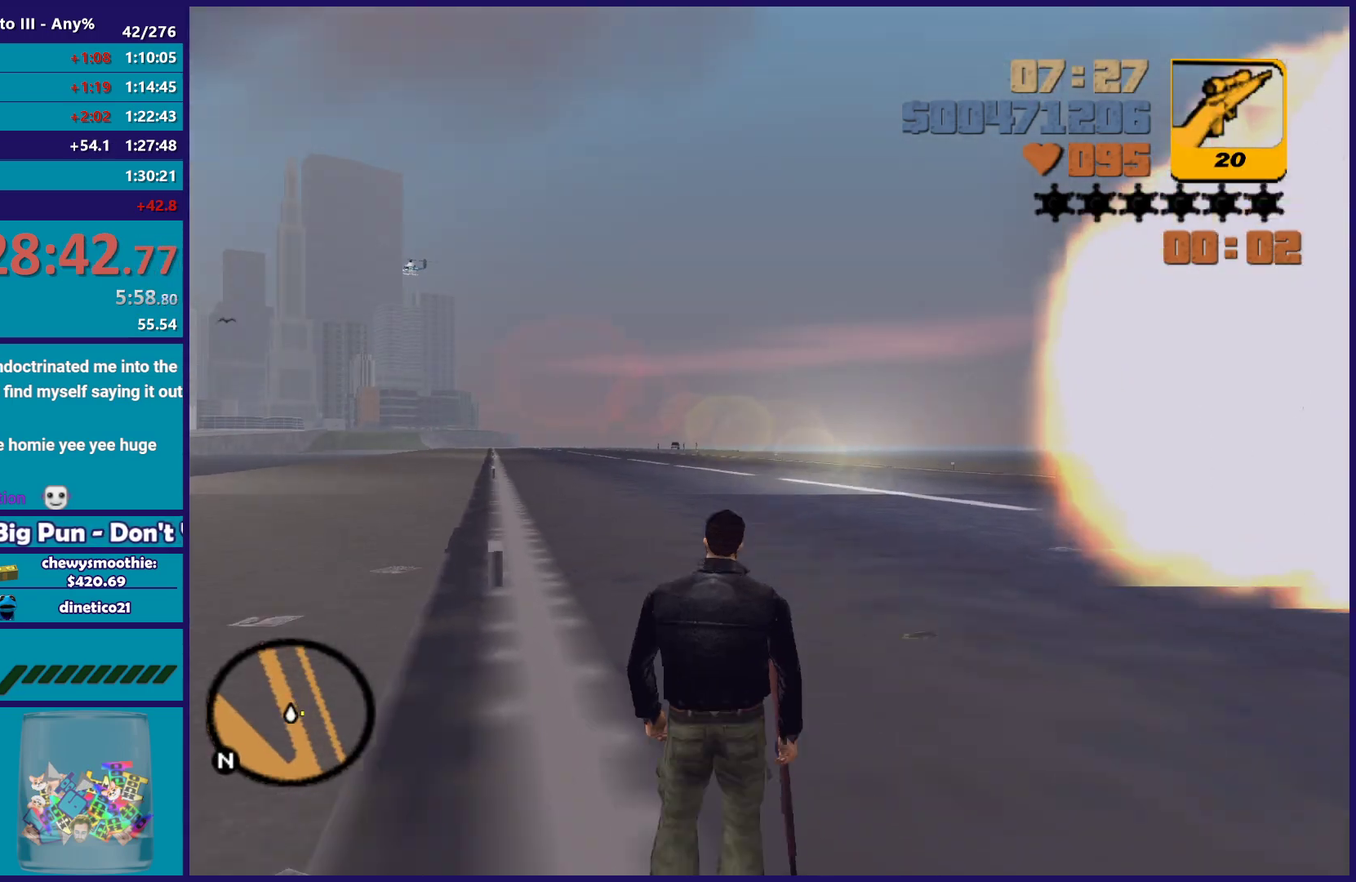
Gameplay with a controller (Xbox layout); each line is a JSON object with the inputs held at the frame after it. "events" lists button and stick changes between this image and that frame as [ms after this image, input, new state], when the widget could be followed in between.
{"buttons": [], "left_stick": "up", "right_stick": "center", "events": [[317, "left_stick", "up"]]}
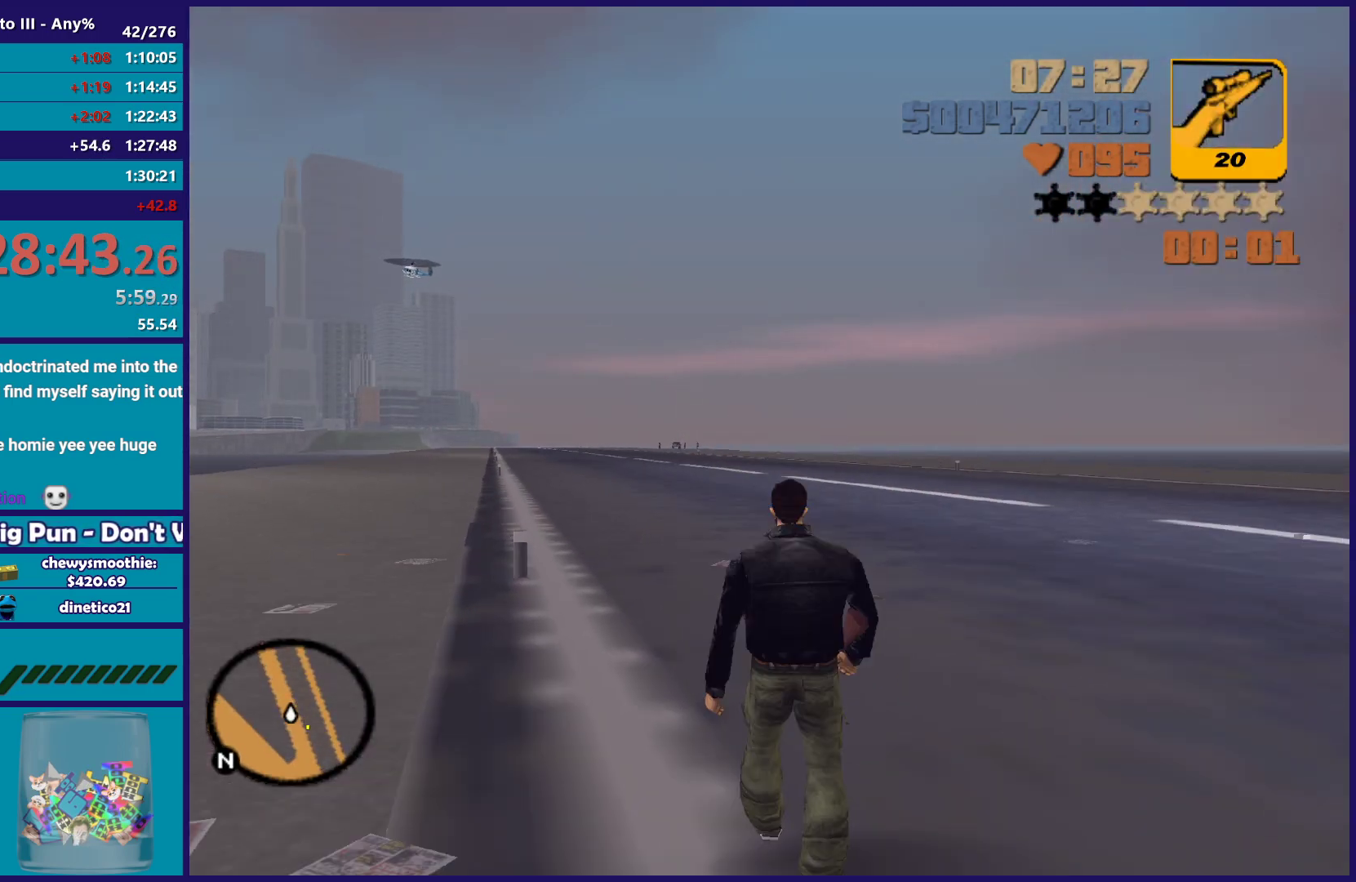
{"buttons": ["R1"], "left_stick": "down-right", "right_stick": "up-right", "events": [[50, "left_stick", "up-right"], [117, "R1", "down"], [183, "right_stick", "up-right"], [317, "R1", "up"], [317, "left_stick", "down-right"], [450, "R1", "down"]]}
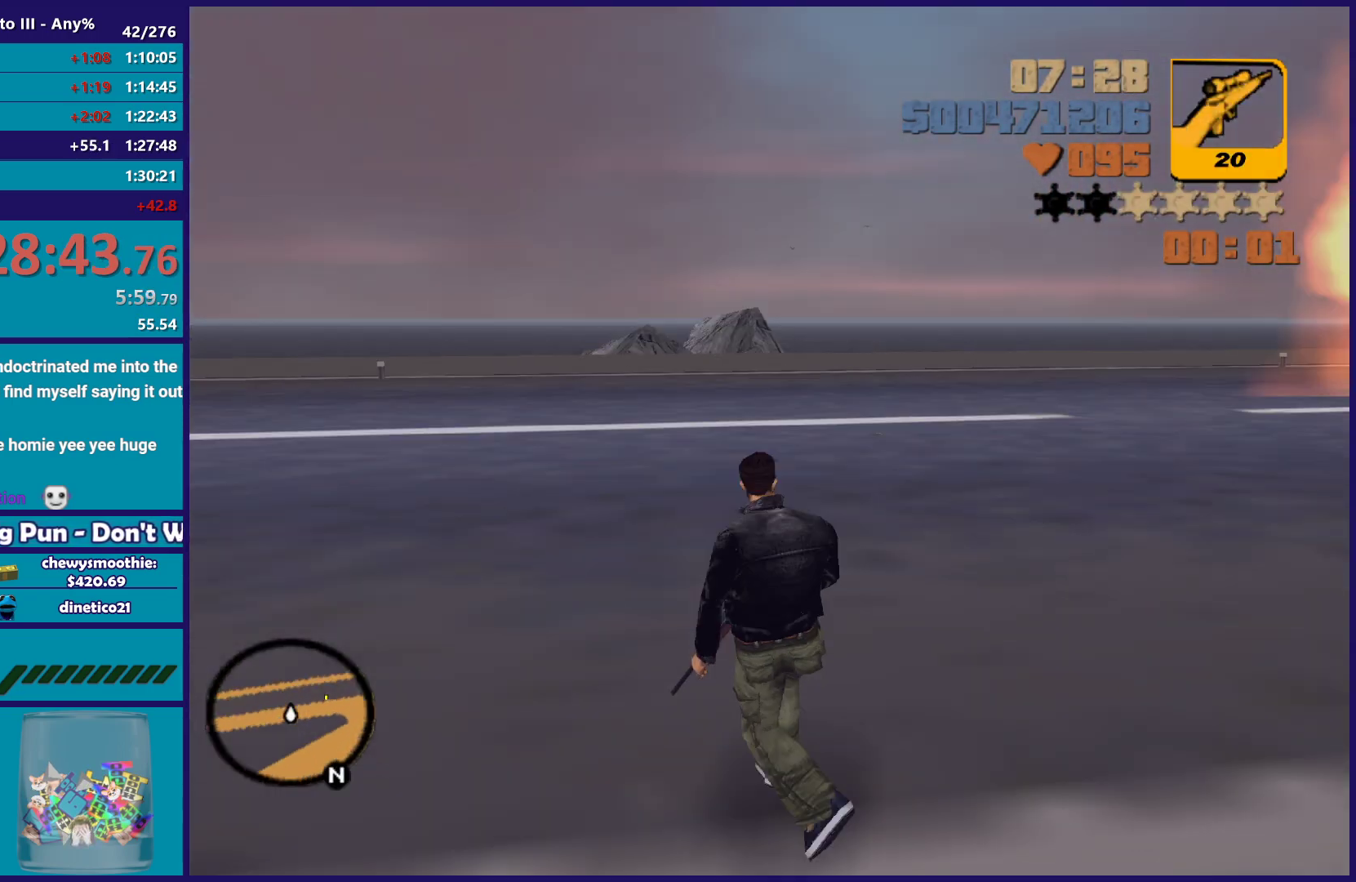
{"buttons": [], "left_stick": "right", "right_stick": "center", "events": [[150, "left_stick", "down"], [150, "right_stick", "right"], [183, "R1", "up"], [350, "left_stick", "right"], [450, "right_stick", "center"]]}
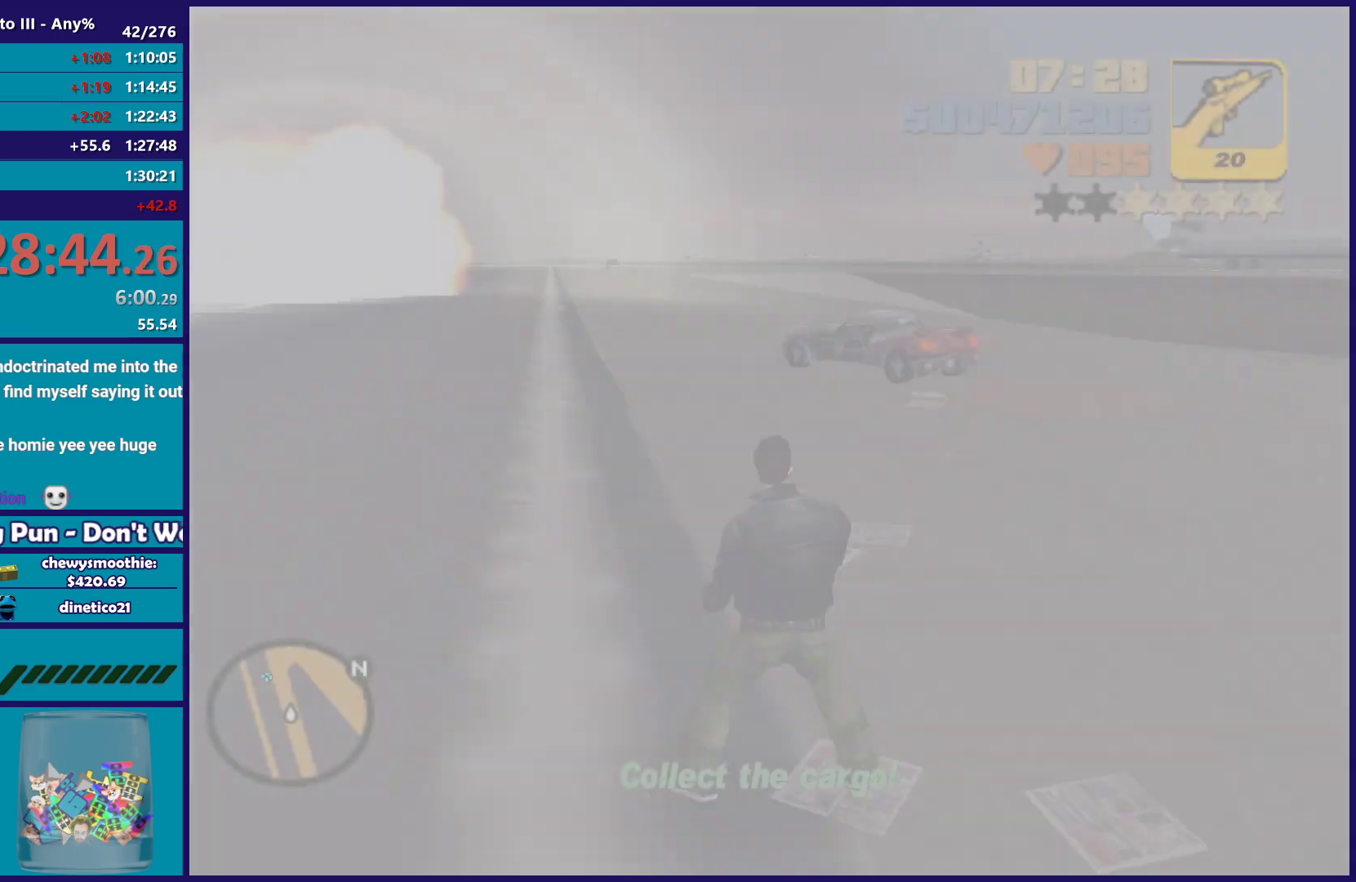
{"buttons": [], "left_stick": "up", "right_stick": "center"}
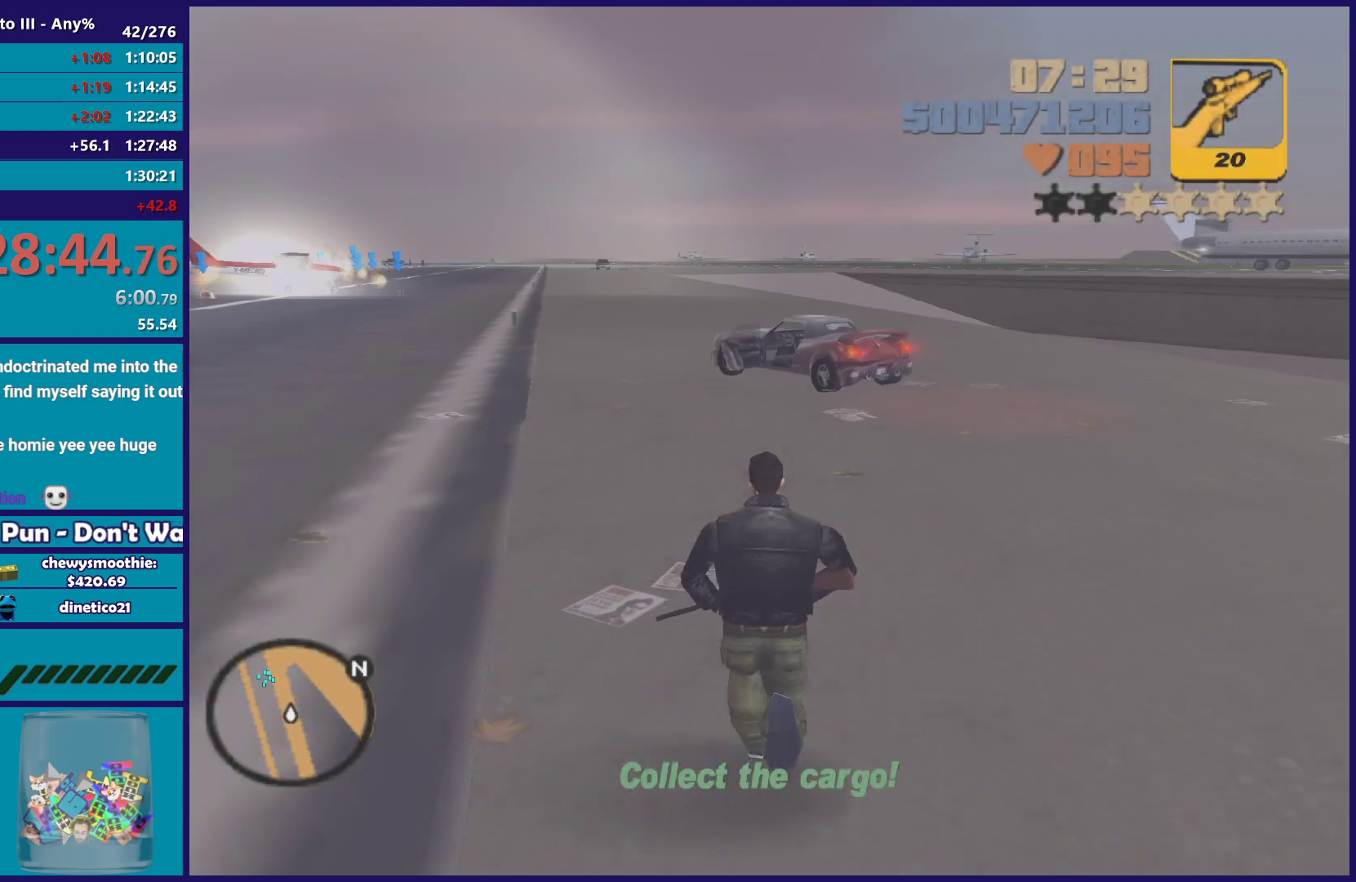
{"buttons": ["A"], "left_stick": "up", "right_stick": "center"}
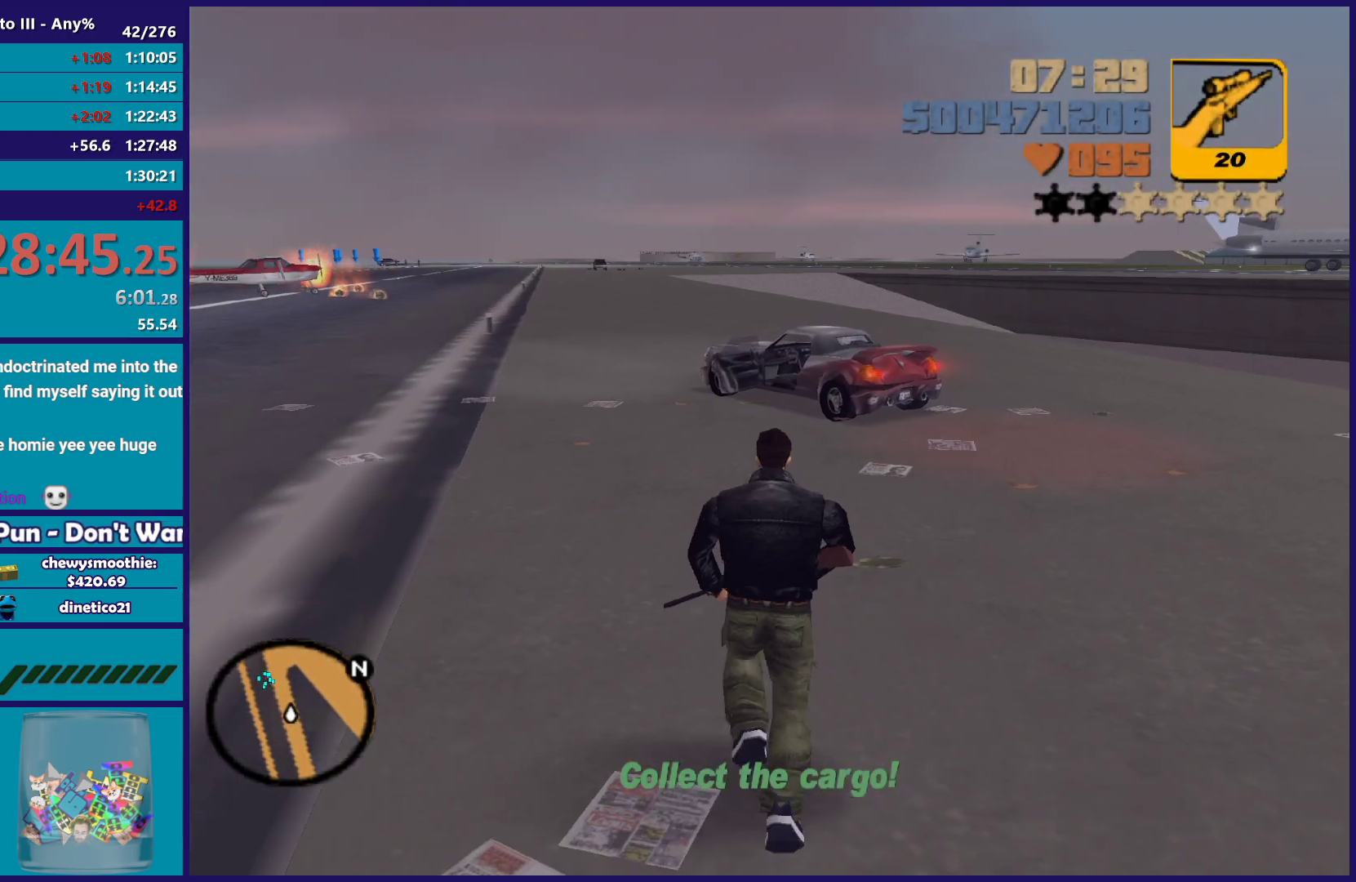
{"buttons": [], "left_stick": "up", "right_stick": "center", "events": [[83, "A", "up"], [150, "A", "down"], [267, "A", "up"], [333, "A", "down"], [450, "A", "up"]]}
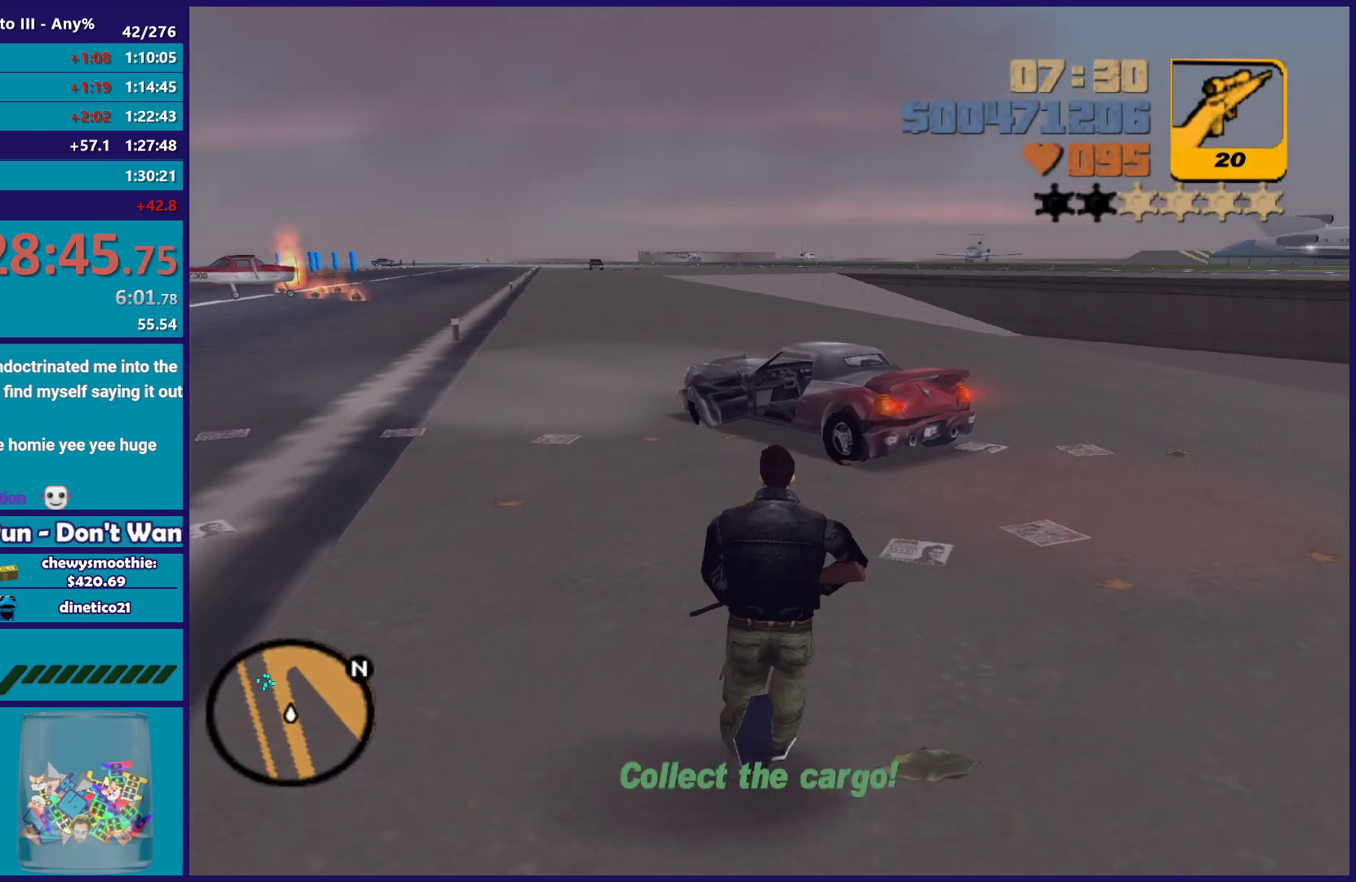
{"buttons": ["A"], "left_stick": "up", "right_stick": "center", "events": [[33, "A", "down"], [167, "A", "up"], [217, "L1", "down"], [233, "A", "down"], [350, "L1", "up"], [367, "A", "up"], [450, "A", "down"]]}
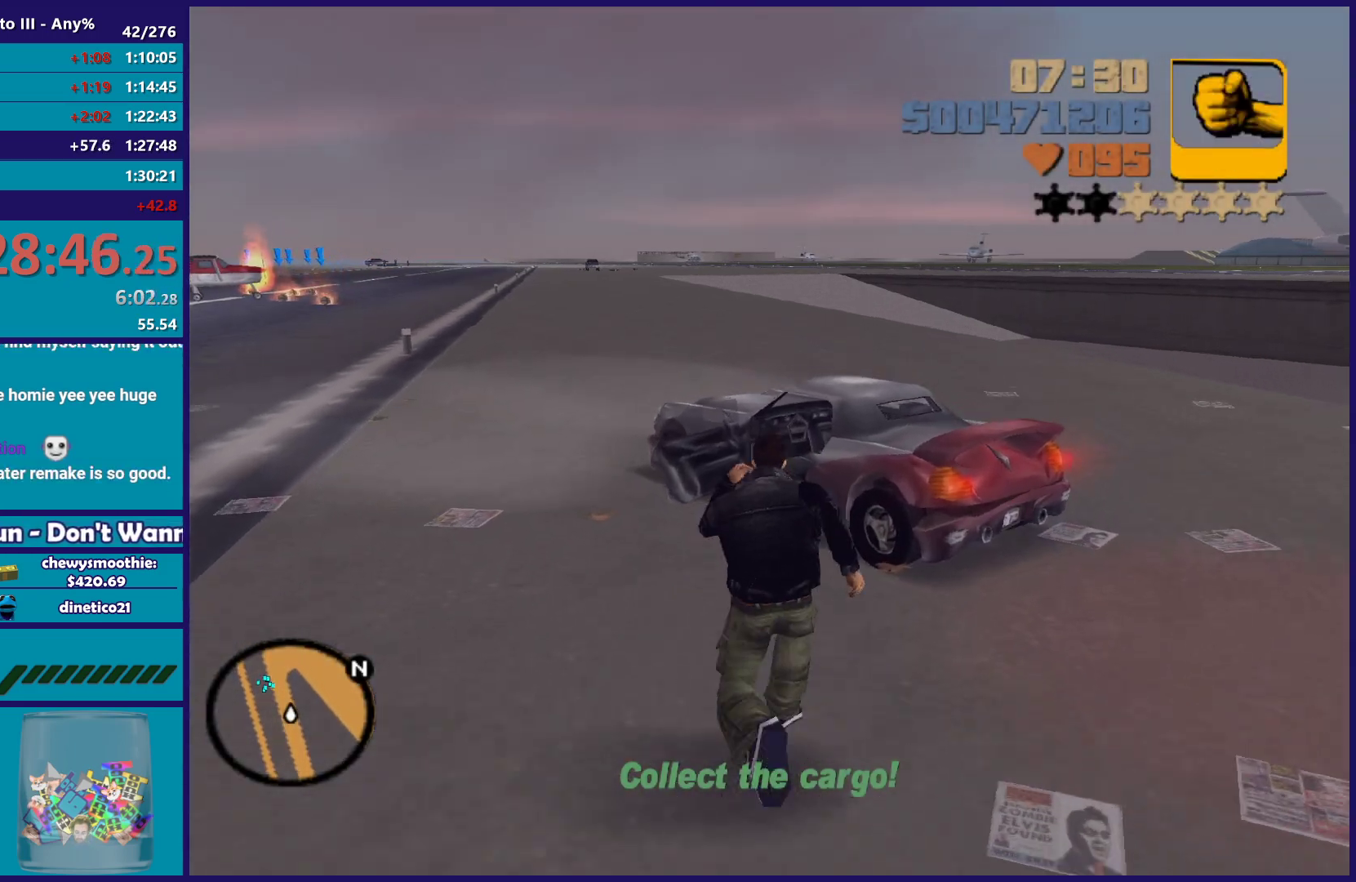
{"buttons": [], "left_stick": "center", "right_stick": "center", "events": [[100, "A", "up"], [233, "A", "down"], [267, "A", "up"], [333, "Y", "down"], [333, "left_stick", "center"], [467, "Y", "up"]]}
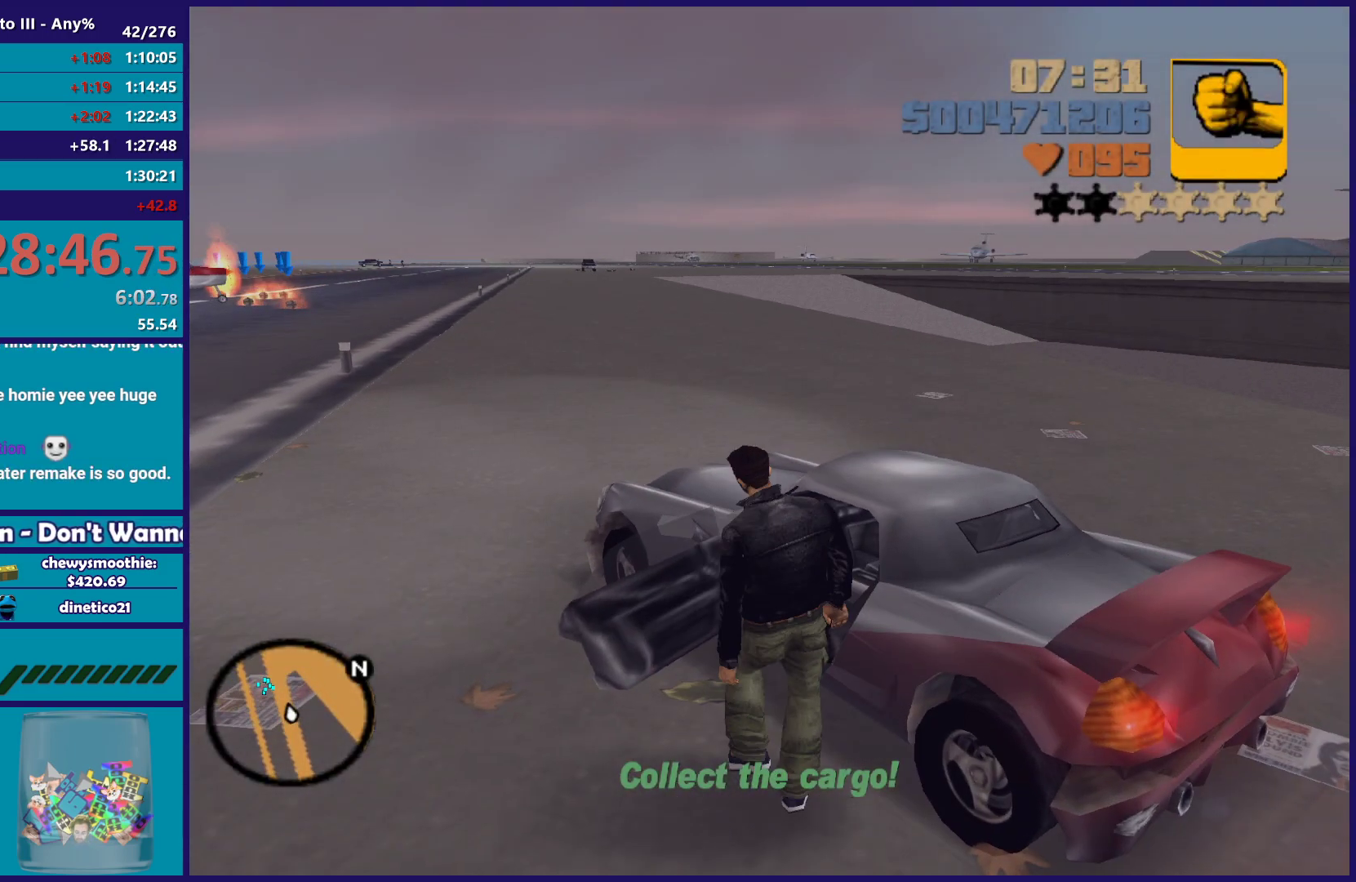
{"buttons": [], "left_stick": "center", "right_stick": "center", "events": [[33, "Y", "down"], [167, "Y", "up"], [300, "right_stick", "down-left"], [450, "right_stick", "center"]]}
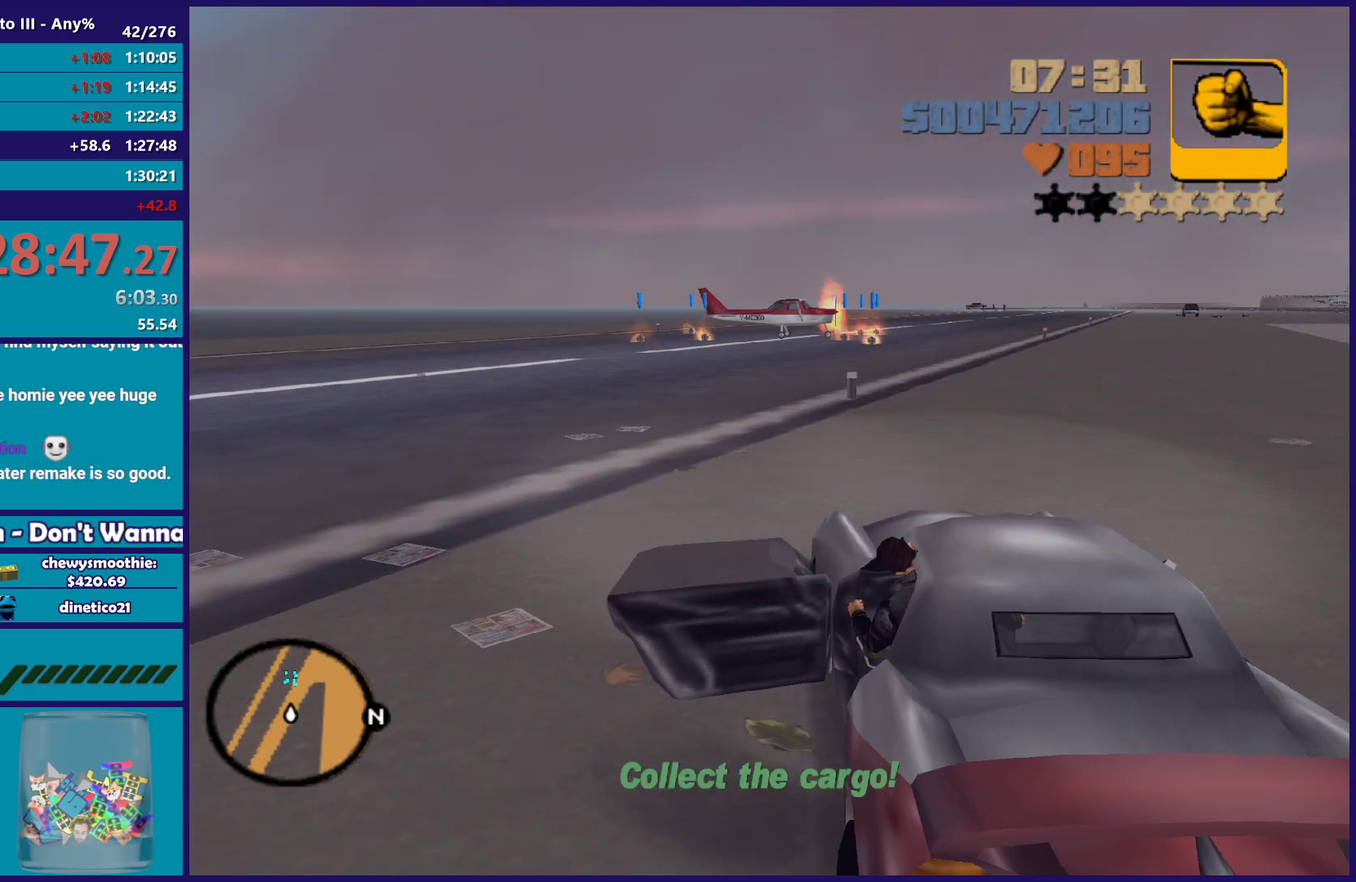
{"buttons": ["R2"], "left_stick": "center", "right_stick": "center", "events": [[33, "R2", "down"]]}
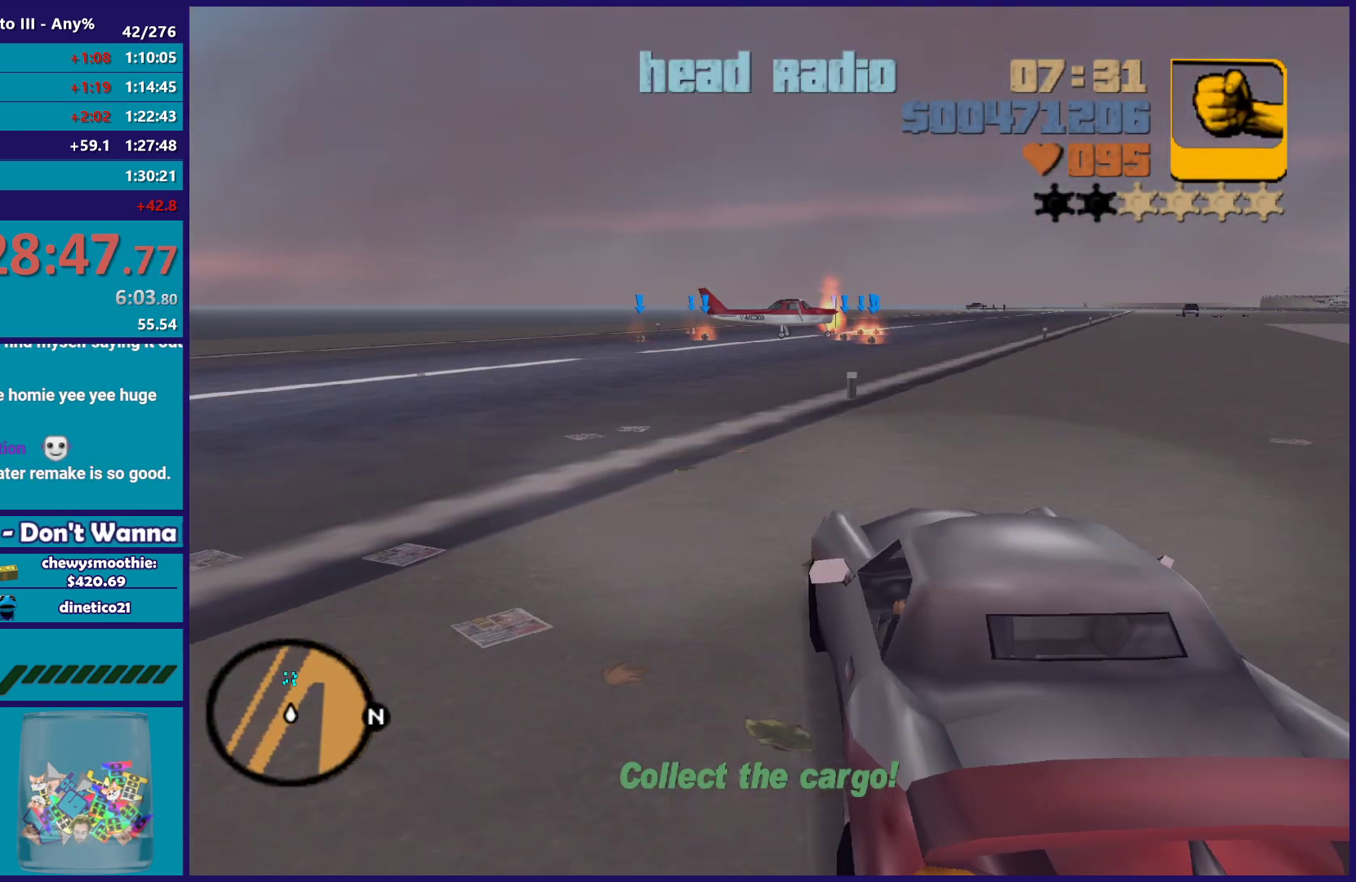
{"buttons": ["R2", "DPAD_LEFT"], "left_stick": "center", "right_stick": "center", "events": [[417, "DPAD_LEFT", "down"]]}
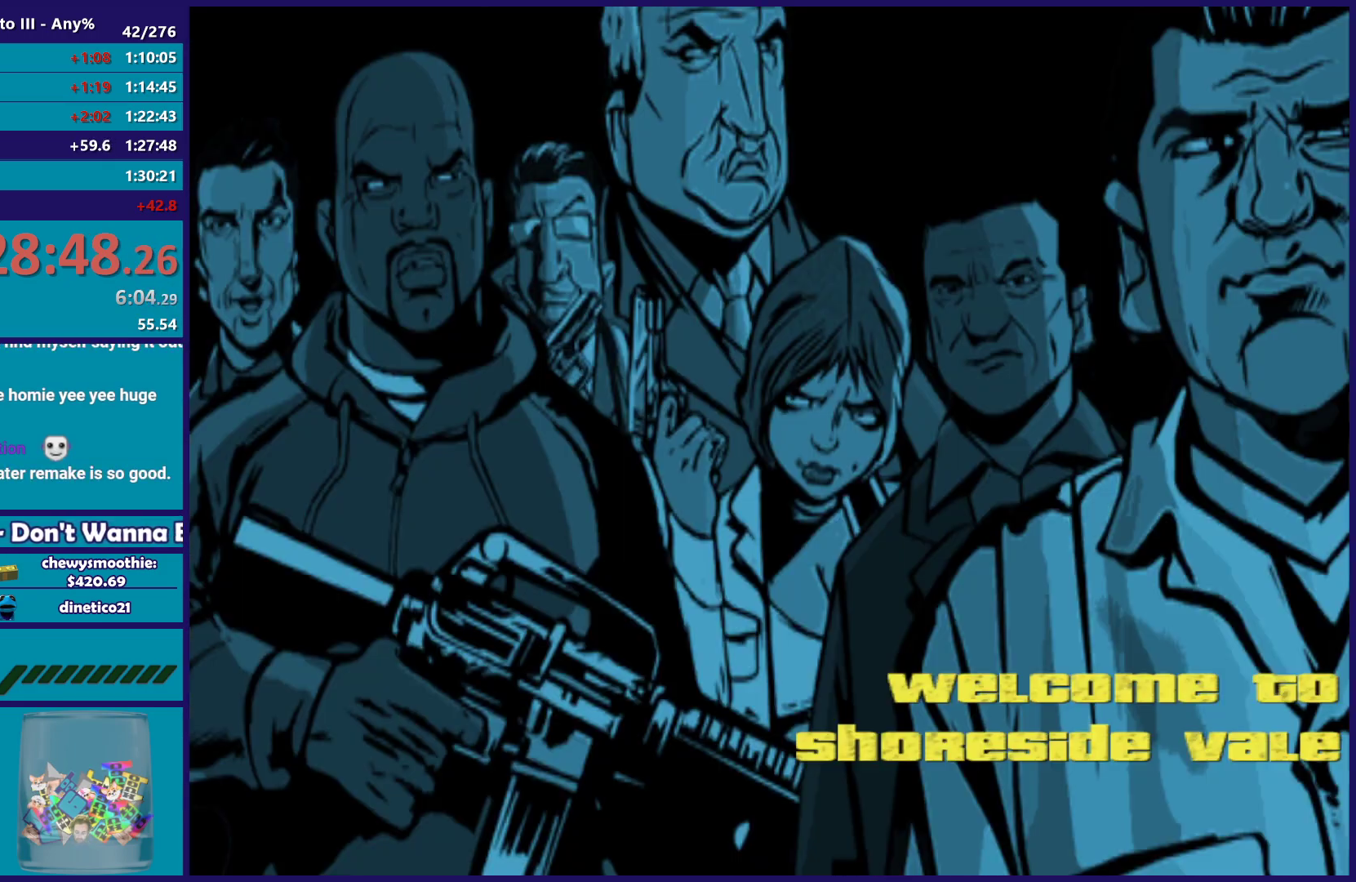
{"buttons": ["R2"], "left_stick": "center", "right_stick": "center", "events": [[67, "DPAD_LEFT", "up"]]}
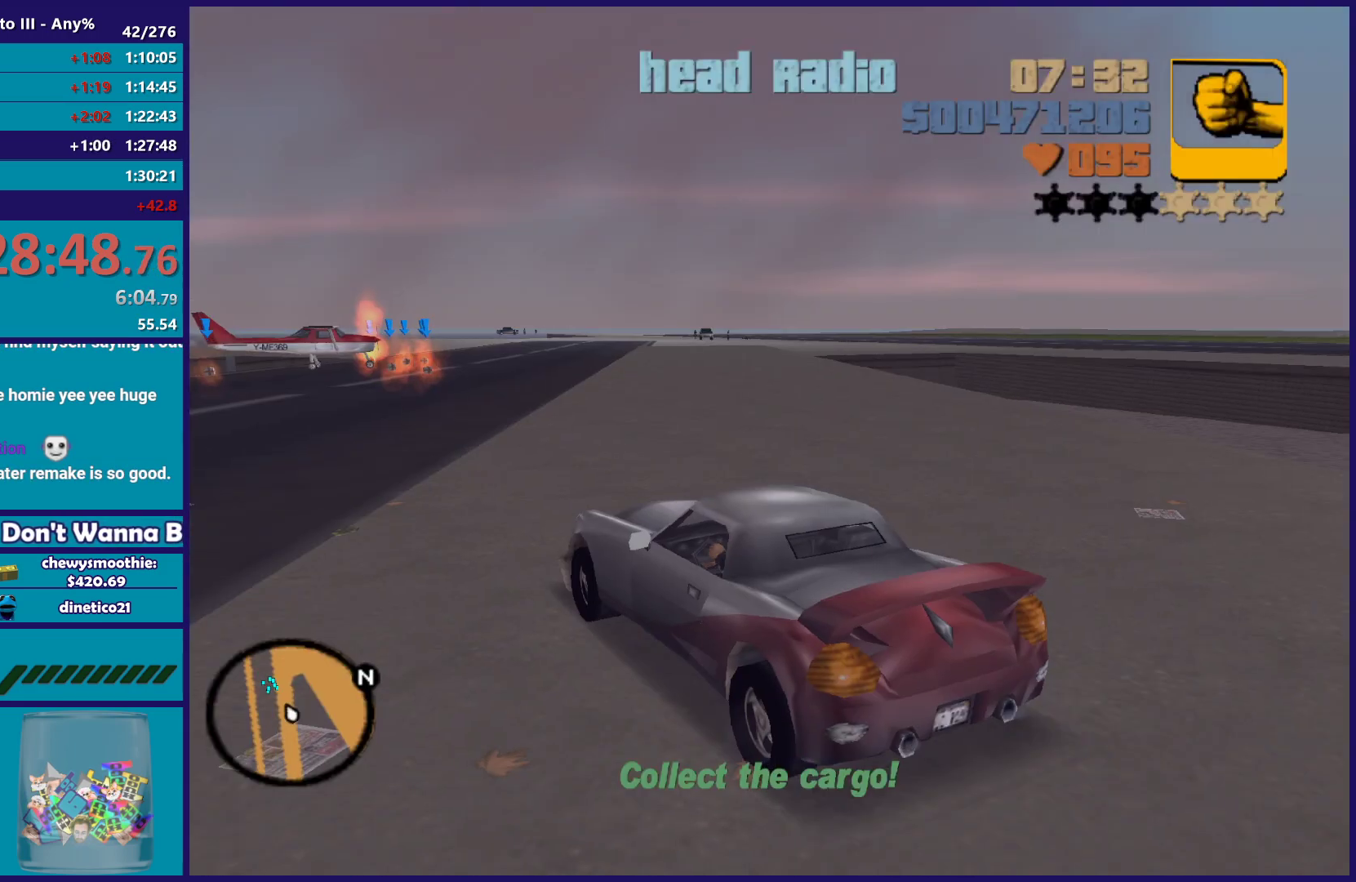
{"buttons": ["R2"], "left_stick": "center", "right_stick": "center", "events": [[67, "DPAD_LEFT", "down"], [233, "DPAD_LEFT", "up"]]}
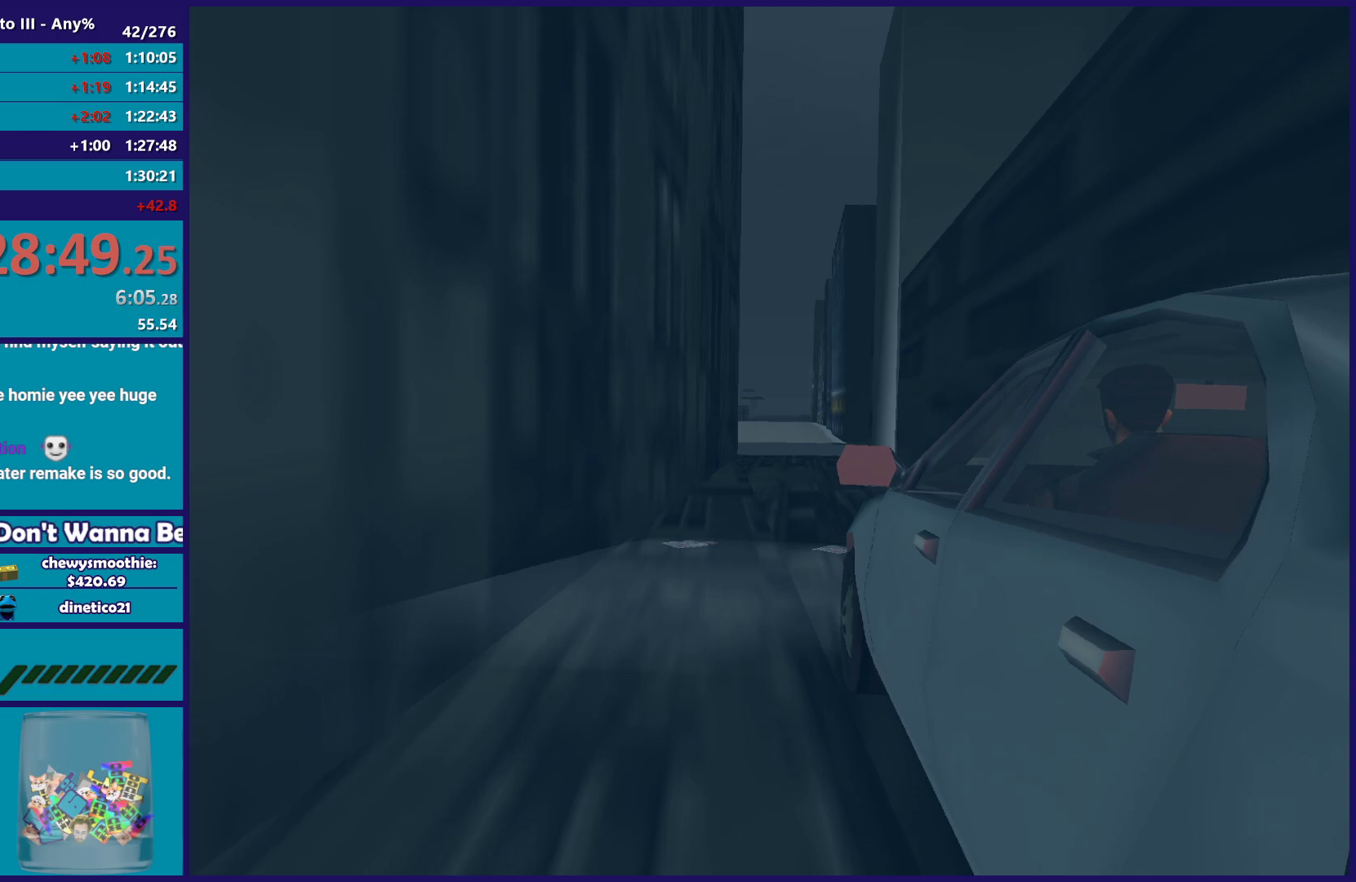
{"buttons": ["R2"], "left_stick": "center", "right_stick": "center", "events": [[217, "DPAD_LEFT", "down"], [250, "DPAD_DOWN", "down"], [350, "DPAD_DOWN", "up"], [367, "DPAD_LEFT", "up"]]}
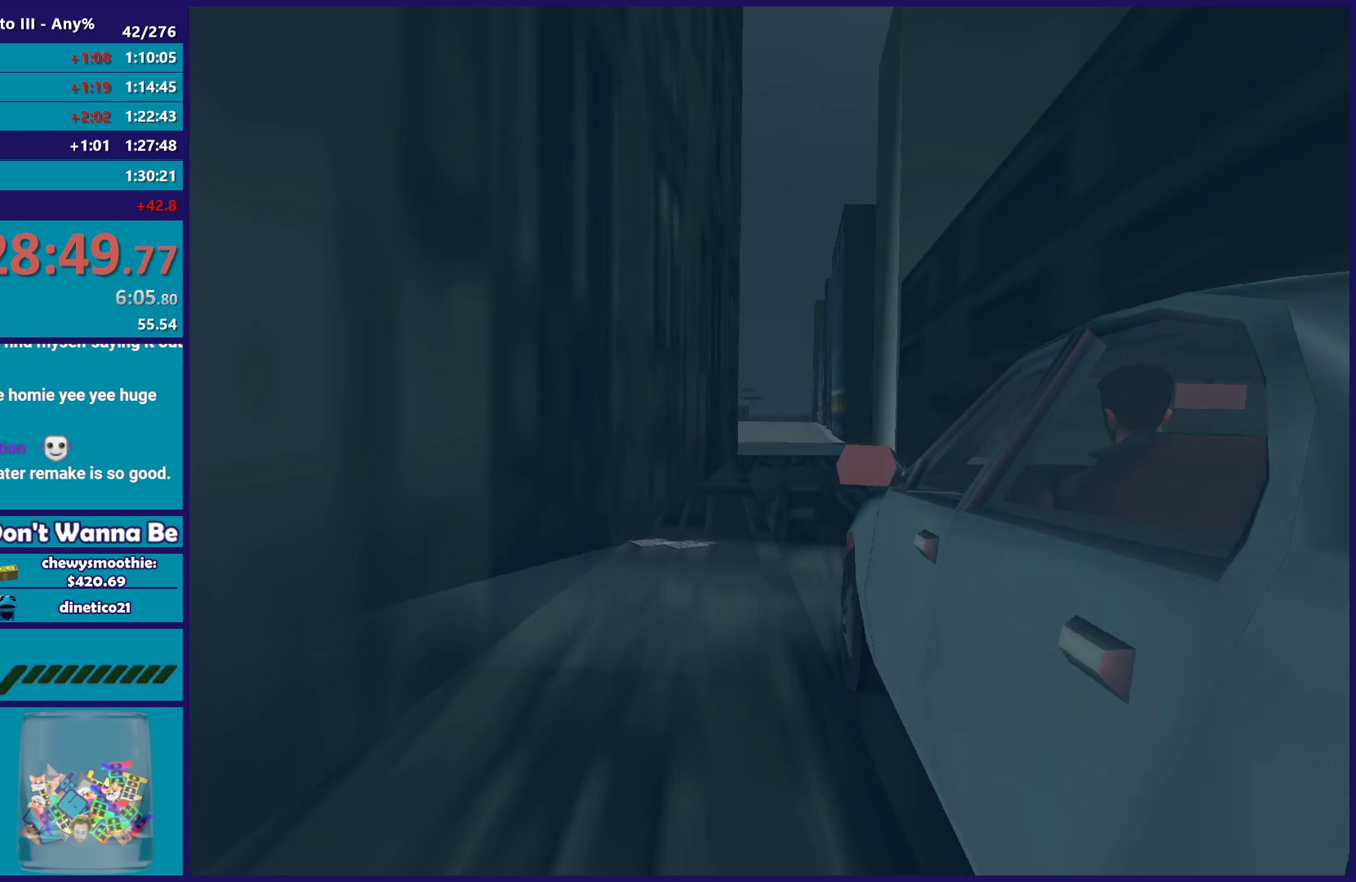
{"buttons": ["R2"], "left_stick": "center", "right_stick": "center", "events": [[317, "DPAD_LEFT", "down"], [450, "DPAD_LEFT", "up"]]}
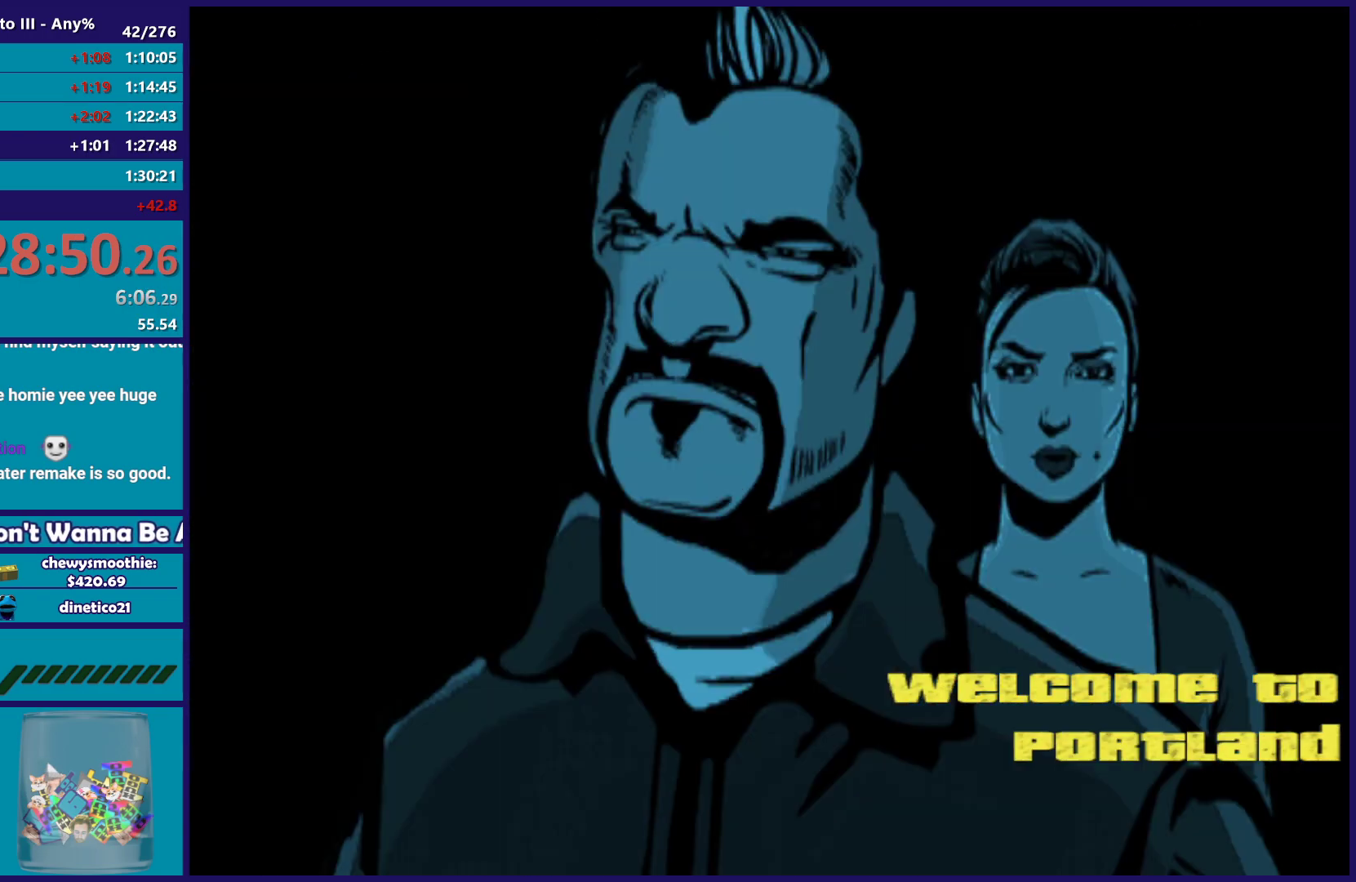
{"buttons": ["R2"], "left_stick": "left", "right_stick": "center", "events": [[283, "left_stick", "left"]]}
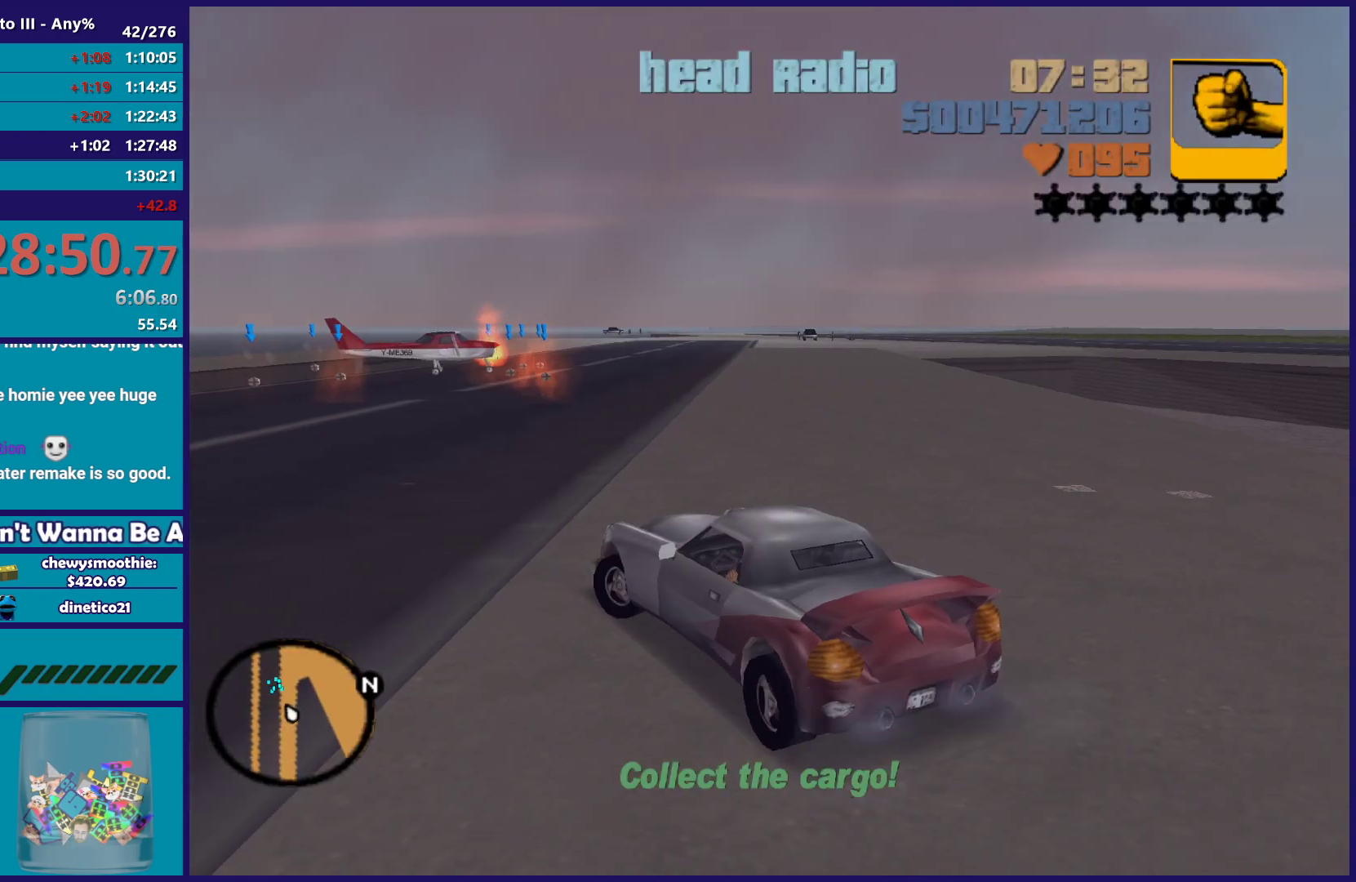
{"buttons": ["R2"], "left_stick": "right", "right_stick": "center", "events": [[200, "right_stick", "down-left"], [217, "left_stick", "center"], [383, "left_stick", "right"], [417, "right_stick", "center"]]}
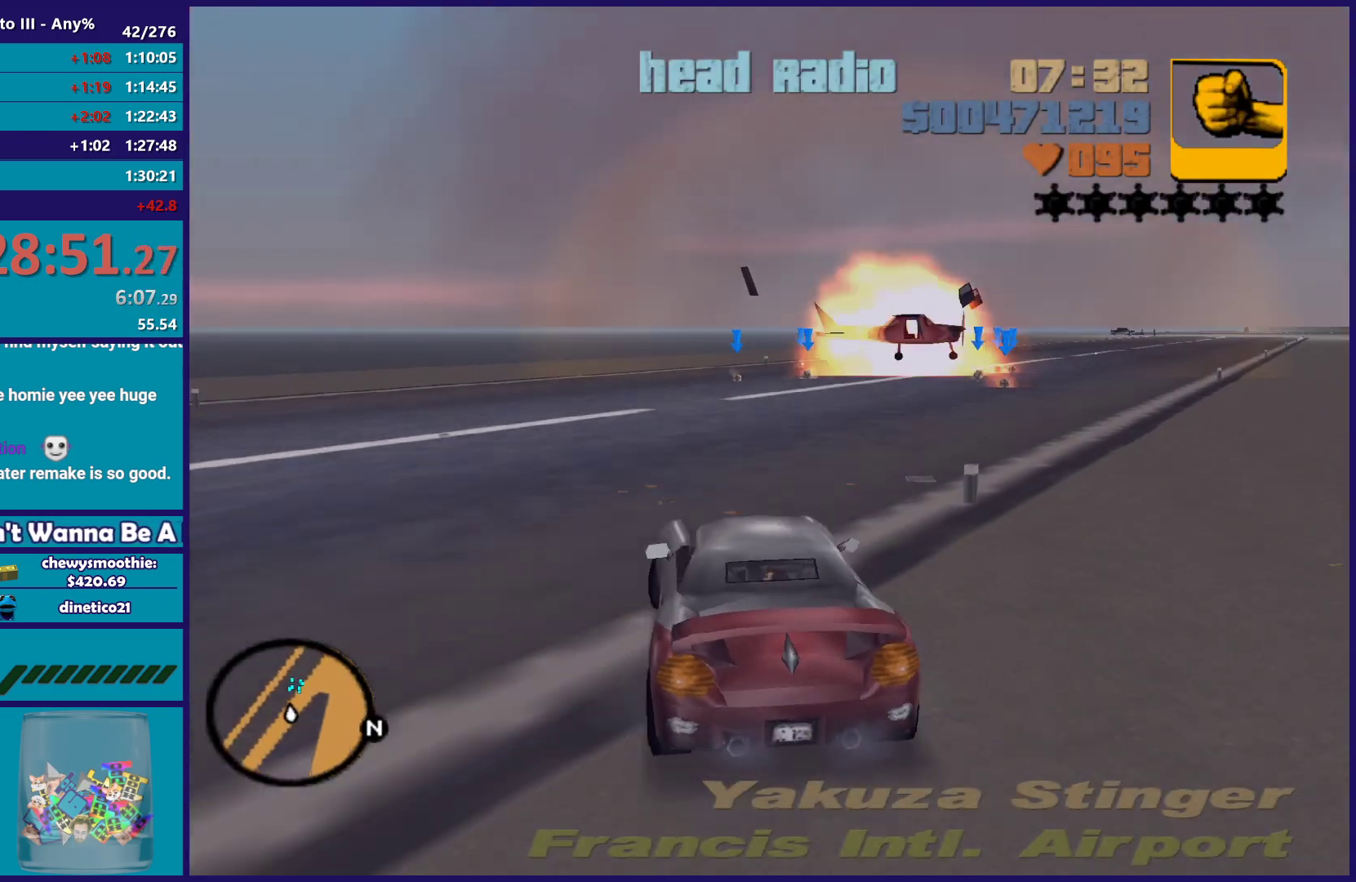
{"buttons": [], "left_stick": "left", "right_stick": "down", "events": [[367, "left_stick", "center"], [417, "left_stick", "left"], [450, "R2", "up"], [450, "right_stick", "down"]]}
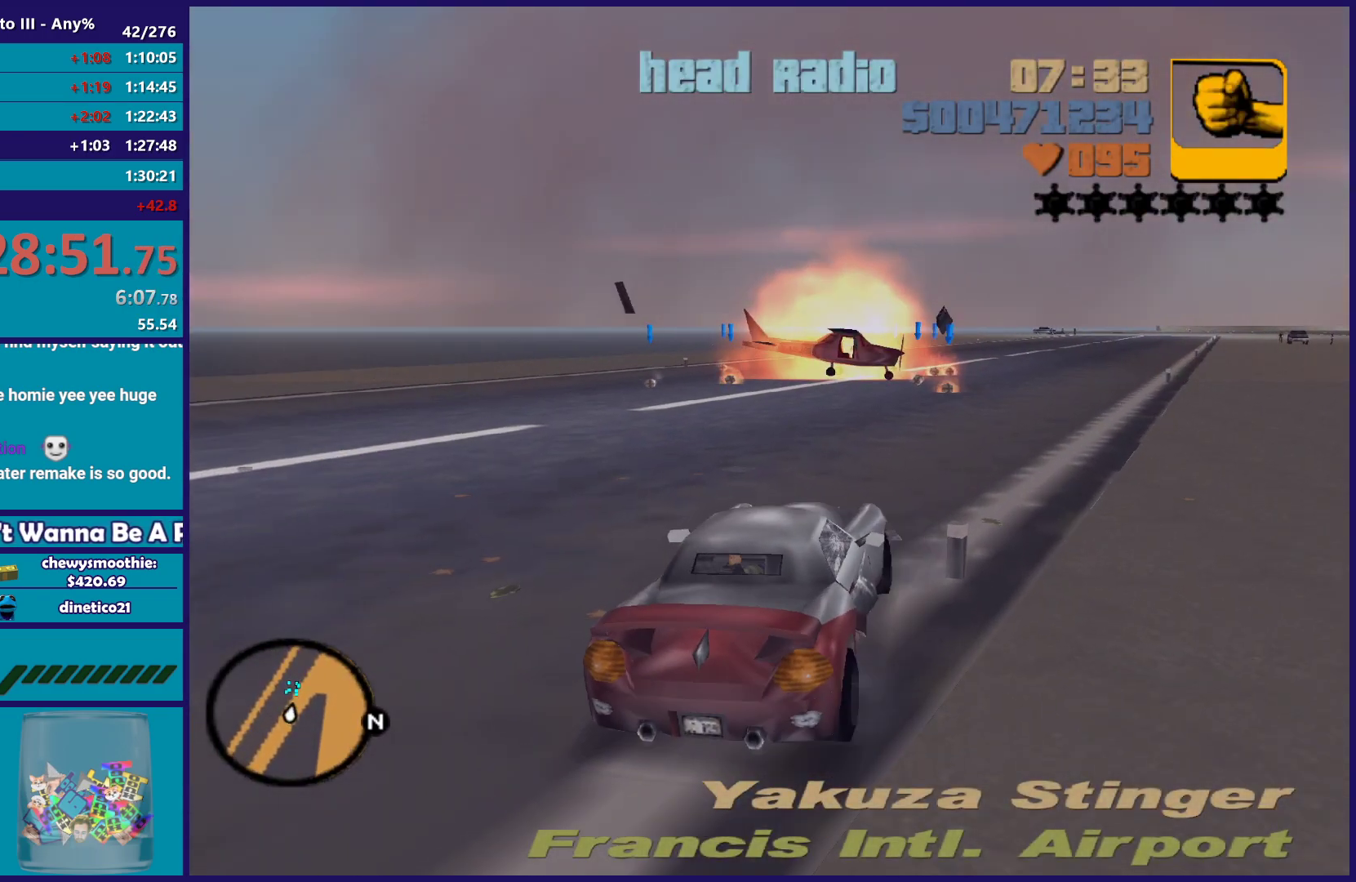
{"buttons": ["R2"], "left_stick": "right", "right_stick": "center", "events": [[50, "R2", "down"], [100, "right_stick", "center"], [217, "left_stick", "right"], [317, "right_stick", "down"], [350, "R2", "up"], [400, "R2", "down"], [450, "right_stick", "center"]]}
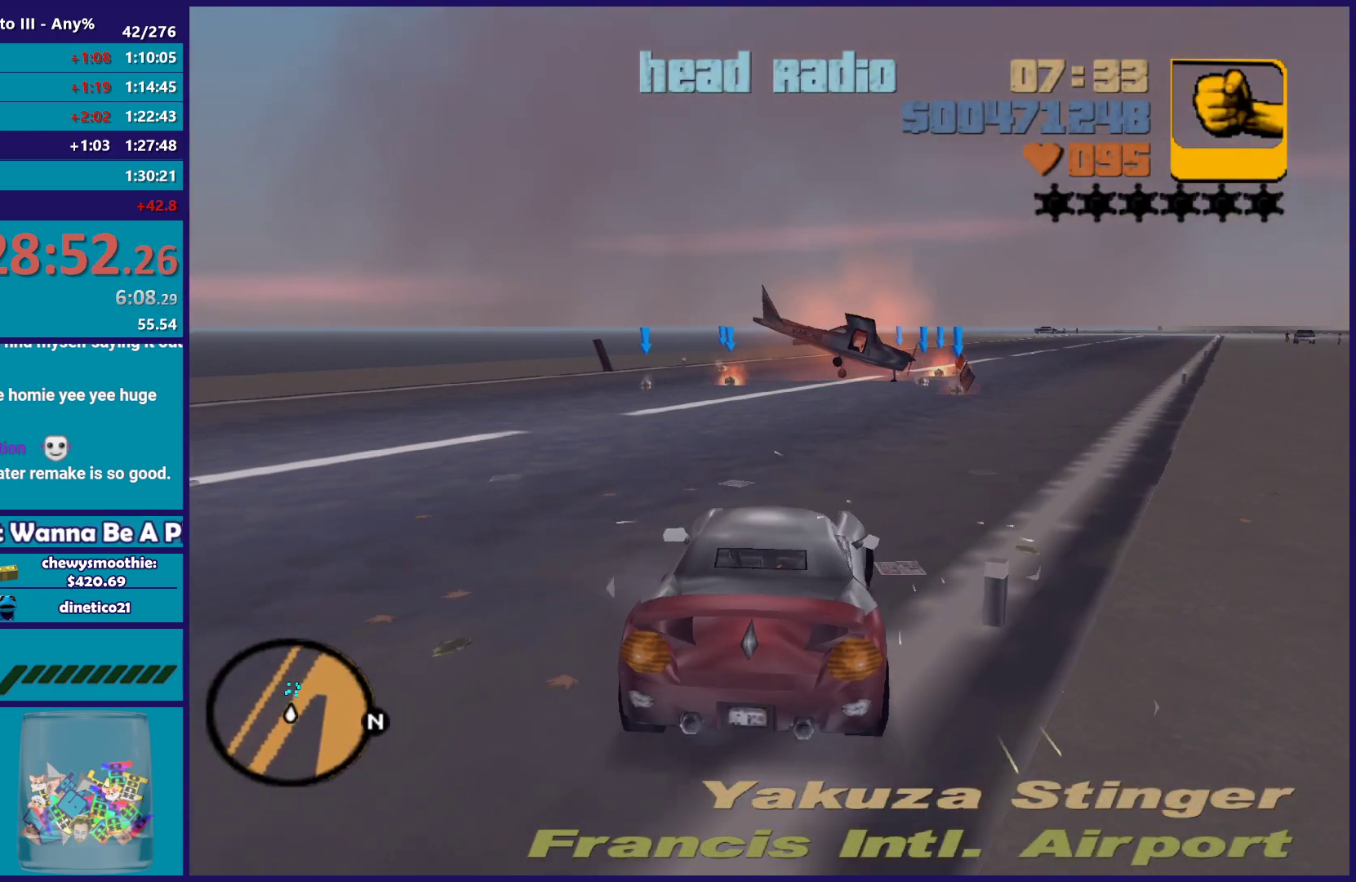
{"buttons": ["R2"], "left_stick": "center", "right_stick": "up", "events": [[33, "left_stick", "center"], [133, "right_stick", "up"], [183, "left_stick", "right"], [217, "right_stick", "down-left"], [400, "right_stick", "up"], [417, "left_stick", "center"]]}
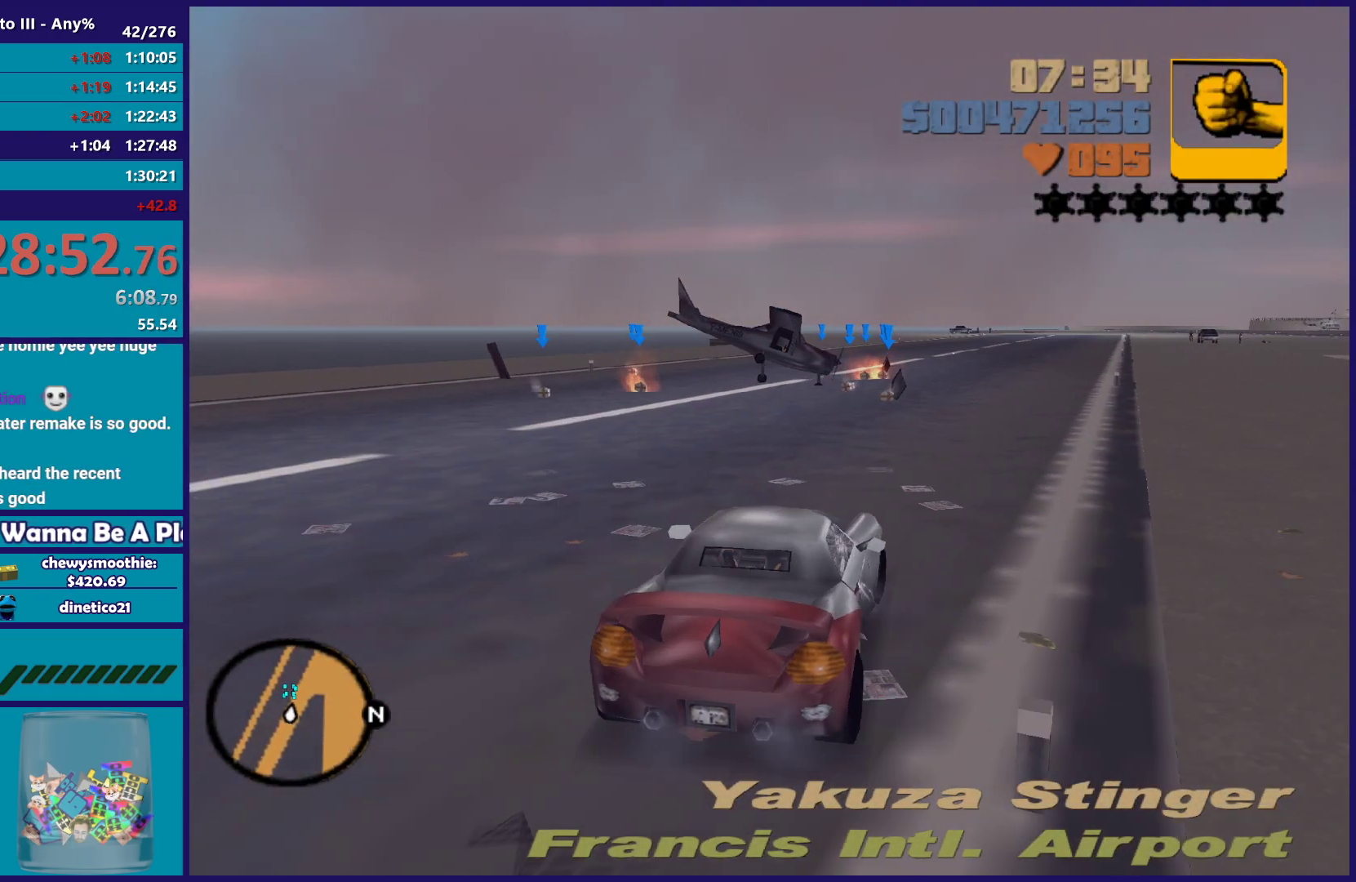
{"buttons": ["R2"], "left_stick": "center", "right_stick": "down-left", "events": [[50, "right_stick", "down-left"]]}